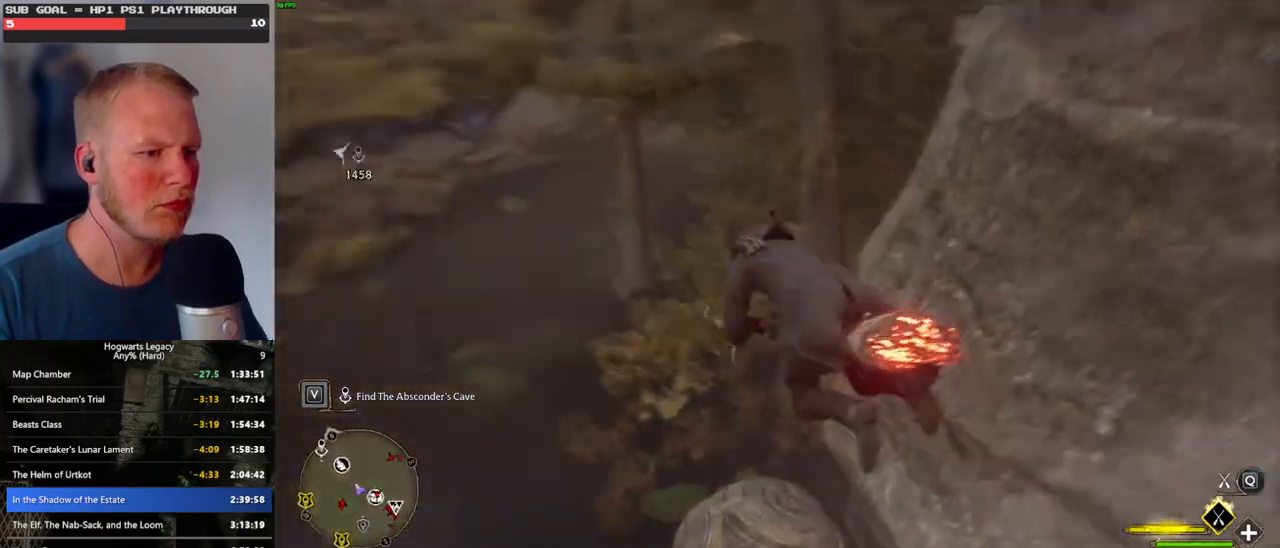
Gameplay with keyboard and mouse; each line is a JSON object with the keys and mouse buttons held at the frame after it. "events" lists presses ("down") and releases ("up") of ".", "/", "0", "1", "2", "3", "4", "5", "6", "7", "8", "9", "a", "alt_l", "alt_r", "b", "backslash", "backspace", "c", "caps_lock", "comma", "ctrl_l", "ctrl_r", "d", "e", "equals", "escape", "f", "f1", "f10", "f11", "f12", "f2", "f3", "f4", "f5", "f6", "f7", "f8", "f9", "g", "h", "i", "j", "k", "l", "lbracket", "m", "minus", "n", "o", "p", "q", "quote", "r", "rbracket", "return", "s", "semicolon", "shift_l", "shift_r", "space", "super", "t", "tab", "tilde", "u", "v", "w", "x", "y", "z", "mouse_left", "mouse_wheel", "mouse_right", "mouse_mb4" and "mouse_mb5" between this image and that frame as [ms after this image, input, new state], when the widget could be followed in between. "mouse_left", "mouse_wheel", "mouse_right", "mouse_mb4", "mouse_mb5" = the "left", "wheel", "right", "mb4", "mb5" buttons of the "mouse" list. No other keys are recorded. "wheel" means that the mouse wheel is clicked or scrolled. Mouse movement is not recorded.
{"keys": ["w"], "mouse": [], "events": [[300, "ctrl_l", "up"], [334, "b", "down"], [467, "b", "up"]]}
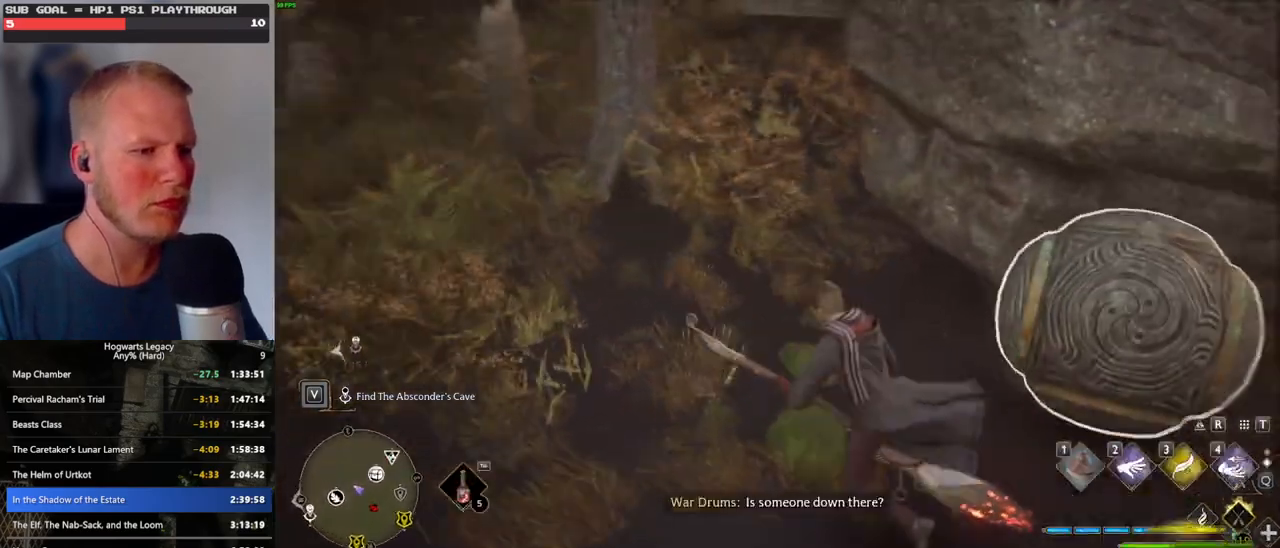
{"keys": [], "mouse": [], "events": [[50, "b", "down"], [150, "b", "up"], [434, "w", "up"]]}
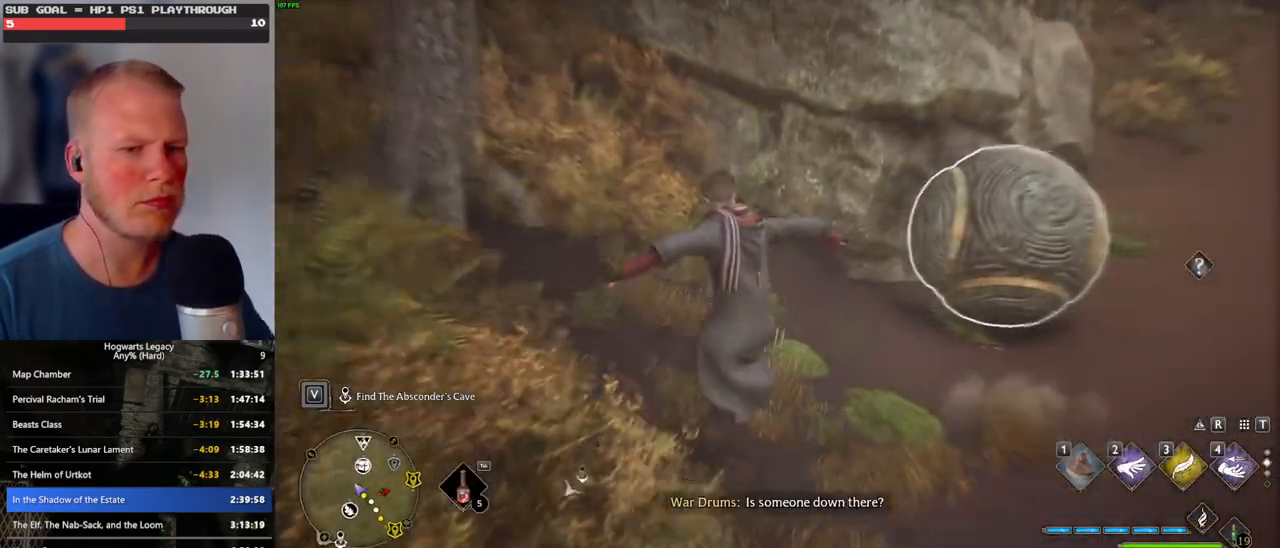
{"keys": ["w"], "mouse": [], "events": [[484, "w", "down"]]}
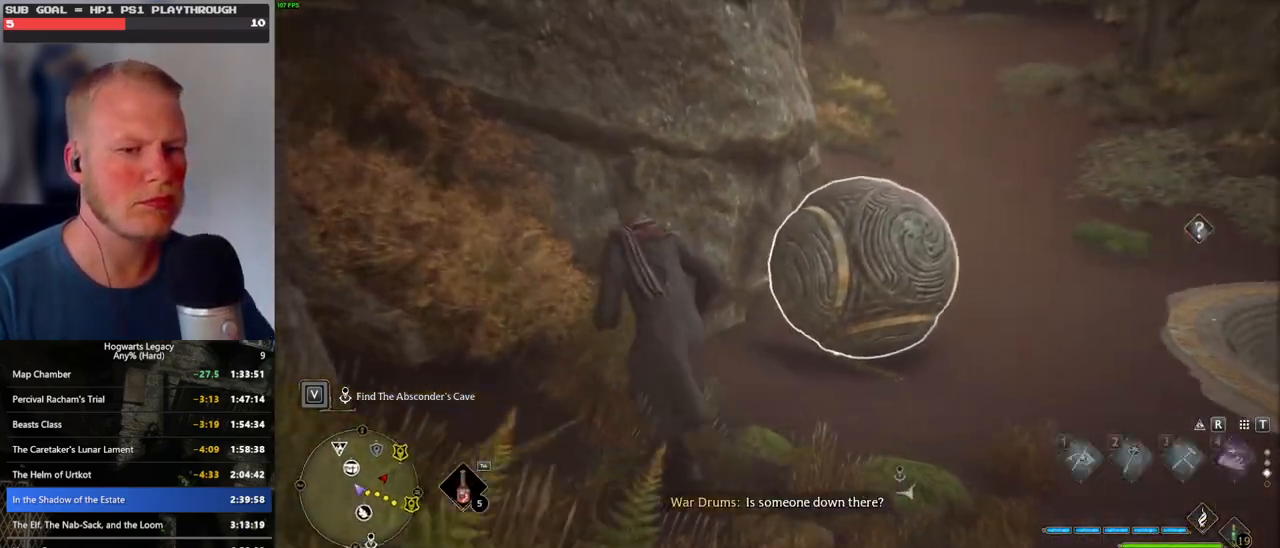
{"keys": [], "mouse": [], "events": [[150, "w", "up"]]}
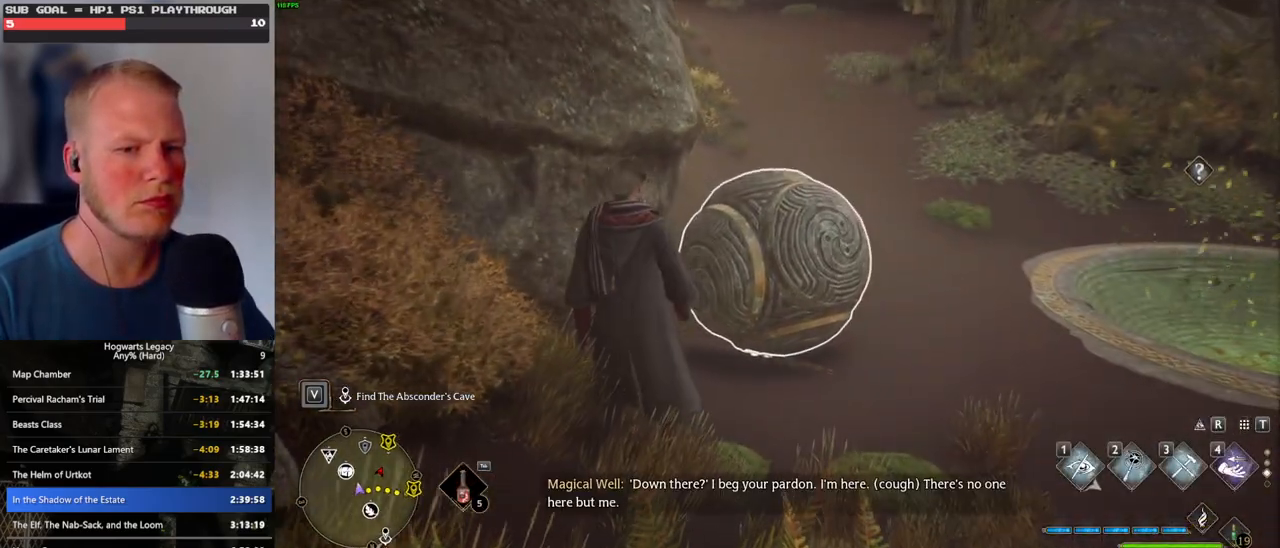
{"keys": [], "mouse": [], "events": [[150, "t", "down"], [234, "t", "up"]]}
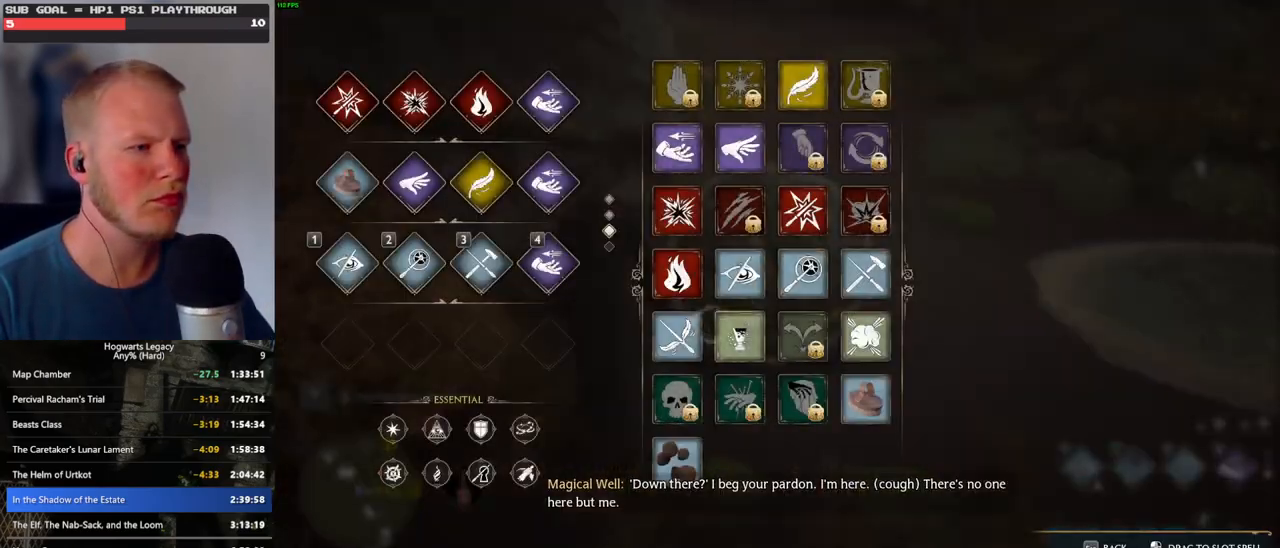
{"keys": [], "mouse": ["left"], "events": [[300, "mouse_left", "down"]]}
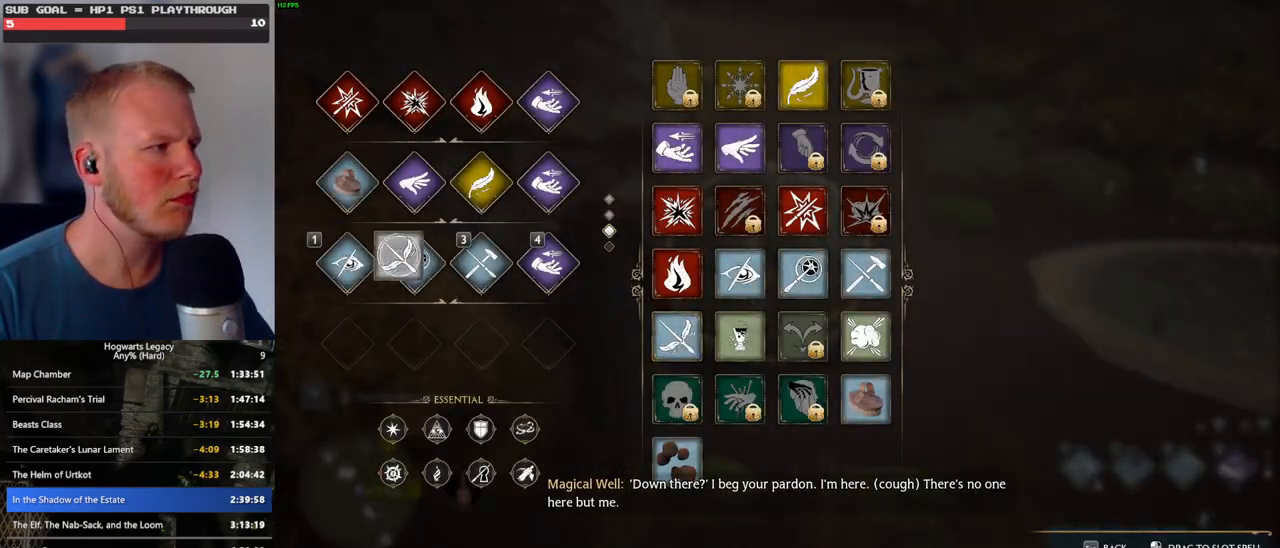
{"keys": ["w"], "mouse": [], "events": [[250, "mouse_left", "up"], [317, "t", "down"], [384, "w", "down"], [434, "t", "up"]]}
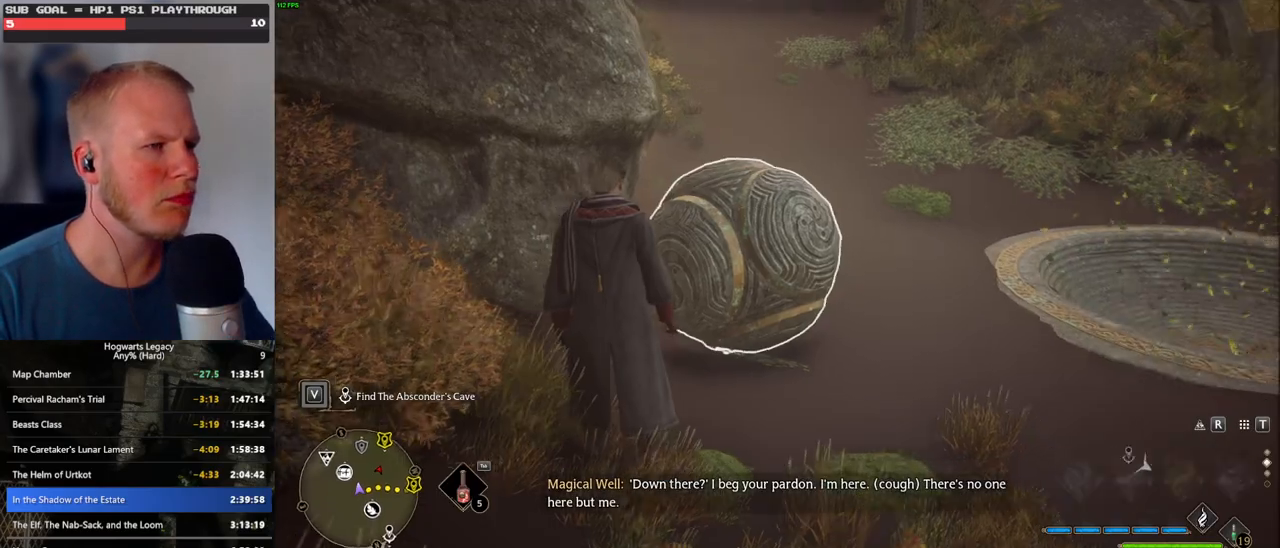
{"keys": [], "mouse": [], "events": [[150, "1", "down"], [200, "w", "up"], [234, "1", "up"]]}
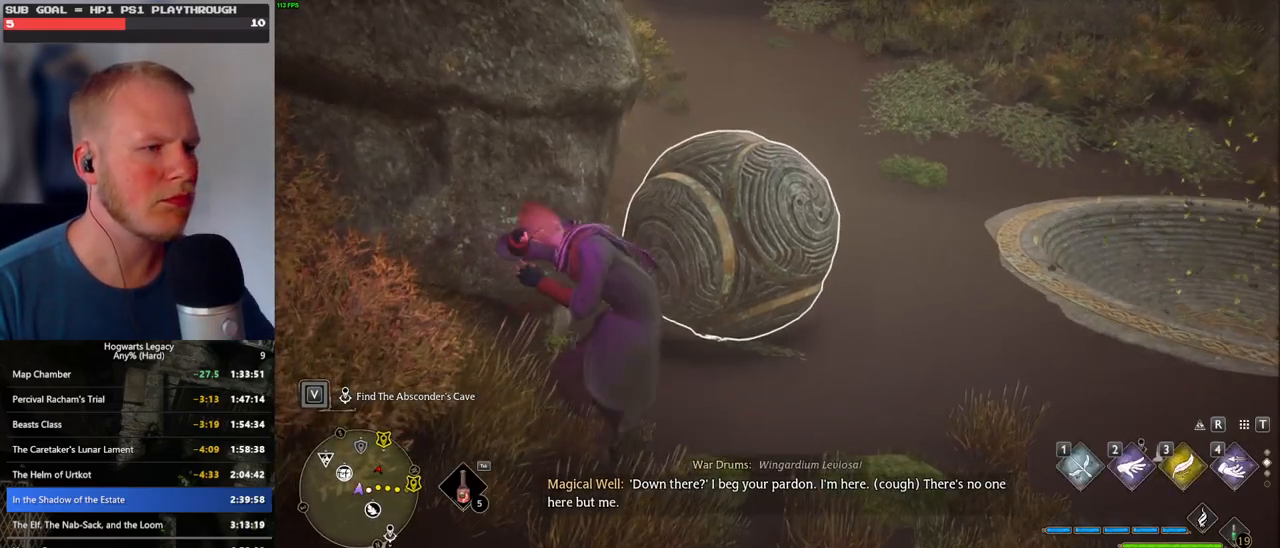
{"keys": ["w"], "mouse": [], "events": [[217, "w", "down"]]}
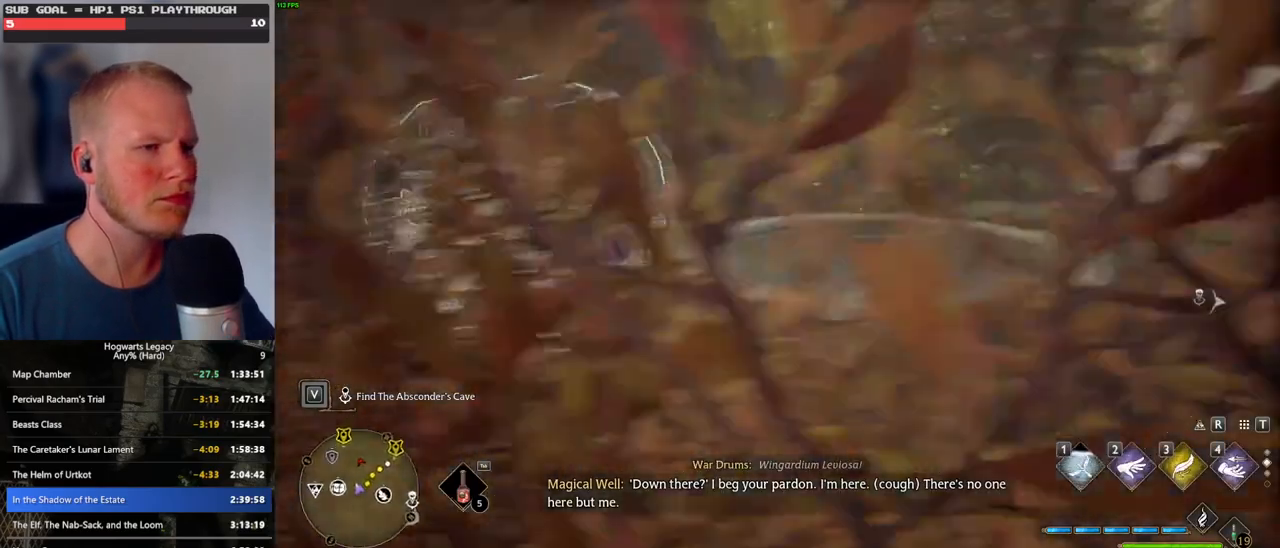
{"keys": ["w"], "mouse": [], "events": []}
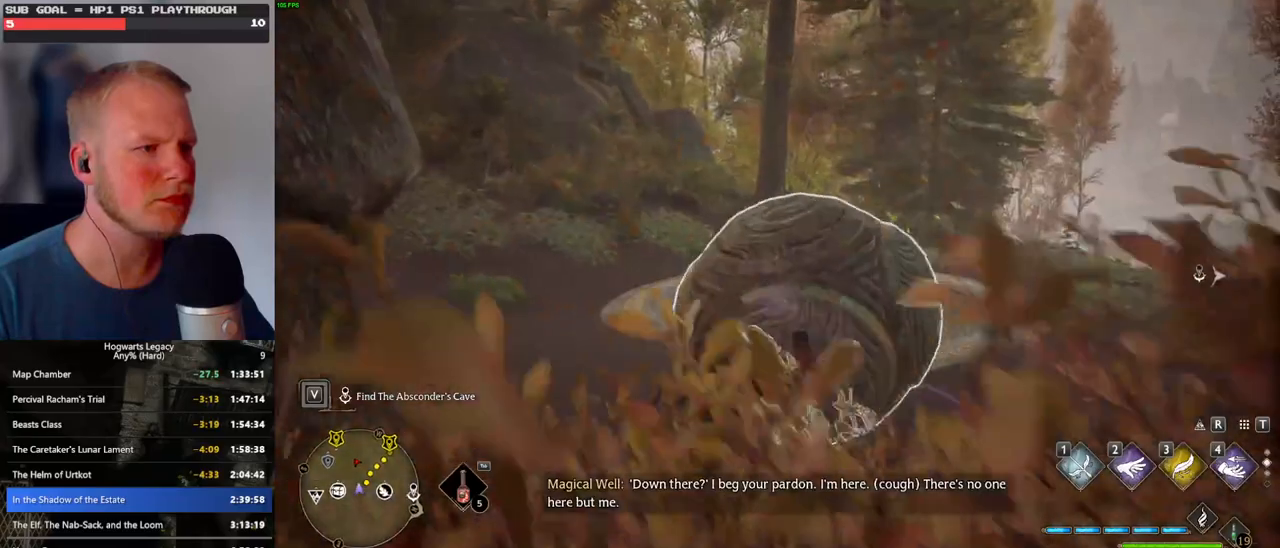
{"keys": ["w"], "mouse": [], "events": []}
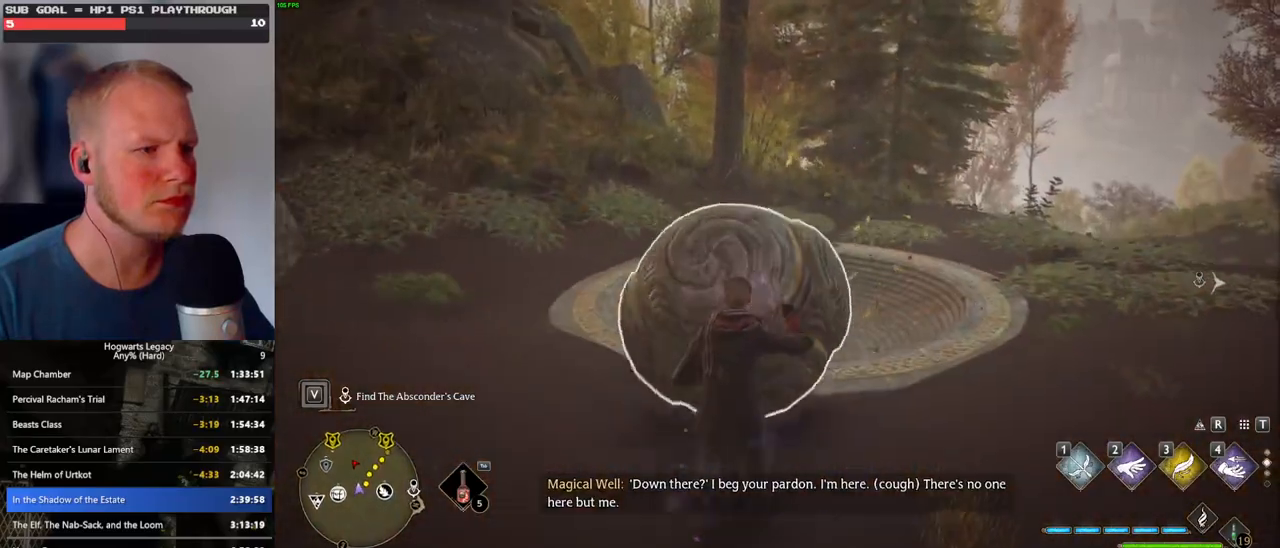
{"keys": ["1"], "mouse": [], "events": [[400, "1", "down"], [500, "w", "up"]]}
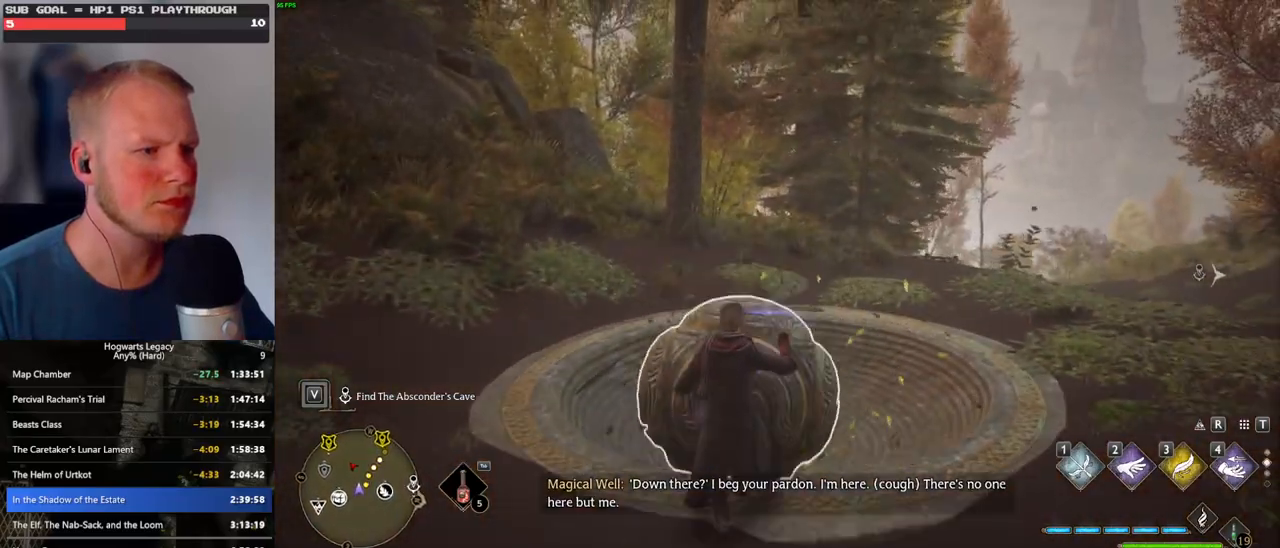
{"keys": ["a"], "mouse": [], "events": [[17, "1", "up"], [334, "a", "down"]]}
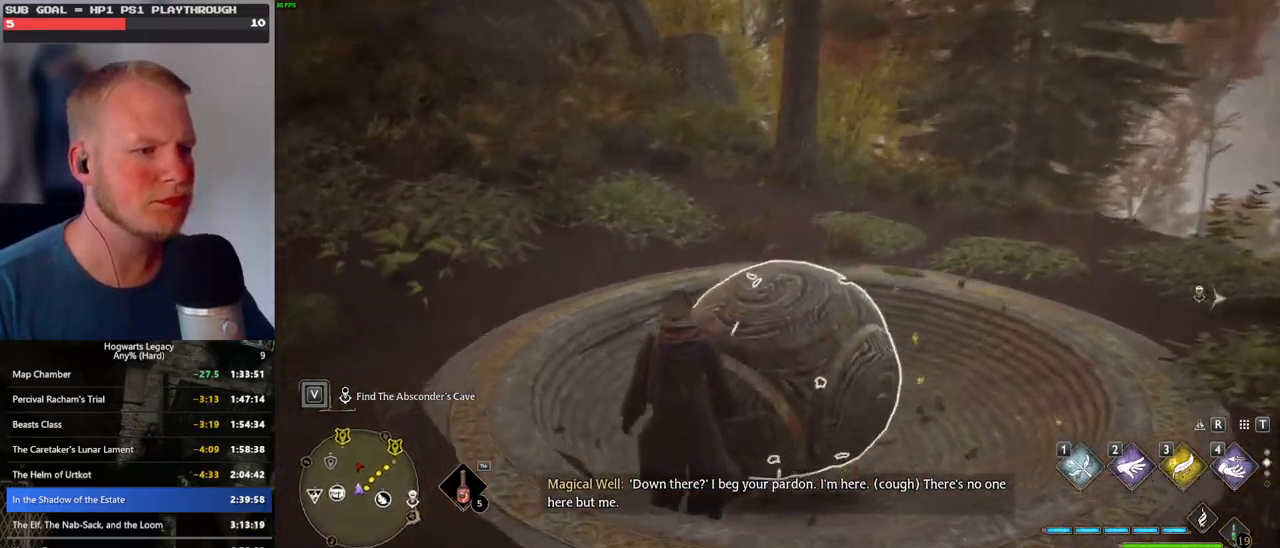
{"keys": ["tab", "w"], "mouse": [], "events": [[217, "w", "down"], [317, "a", "up"], [484, "tab", "down"]]}
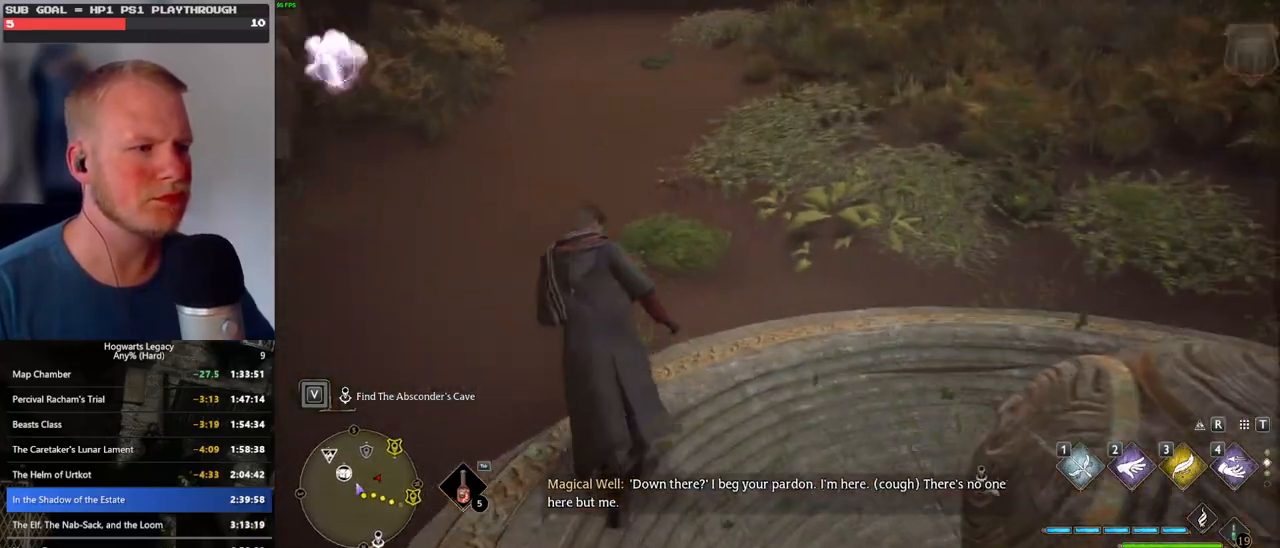
{"keys": ["3", "tab"], "mouse": [], "events": [[34, "w", "up"], [384, "3", "down"]]}
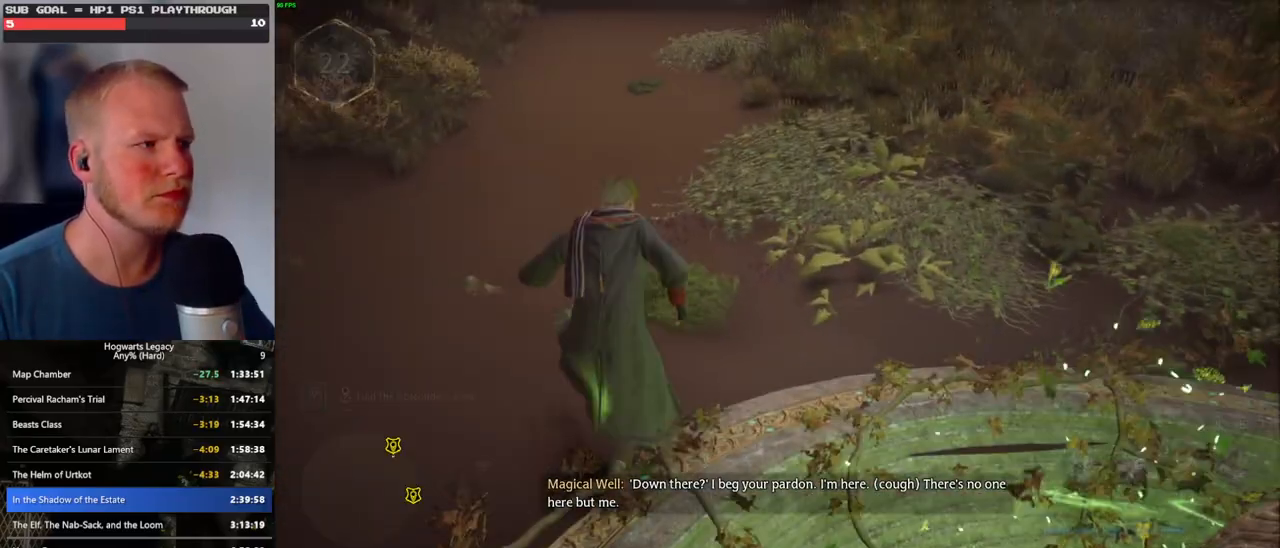
{"keys": ["w"], "mouse": [], "events": [[17, "3", "up"], [100, "tab", "up"], [284, "w", "down"]]}
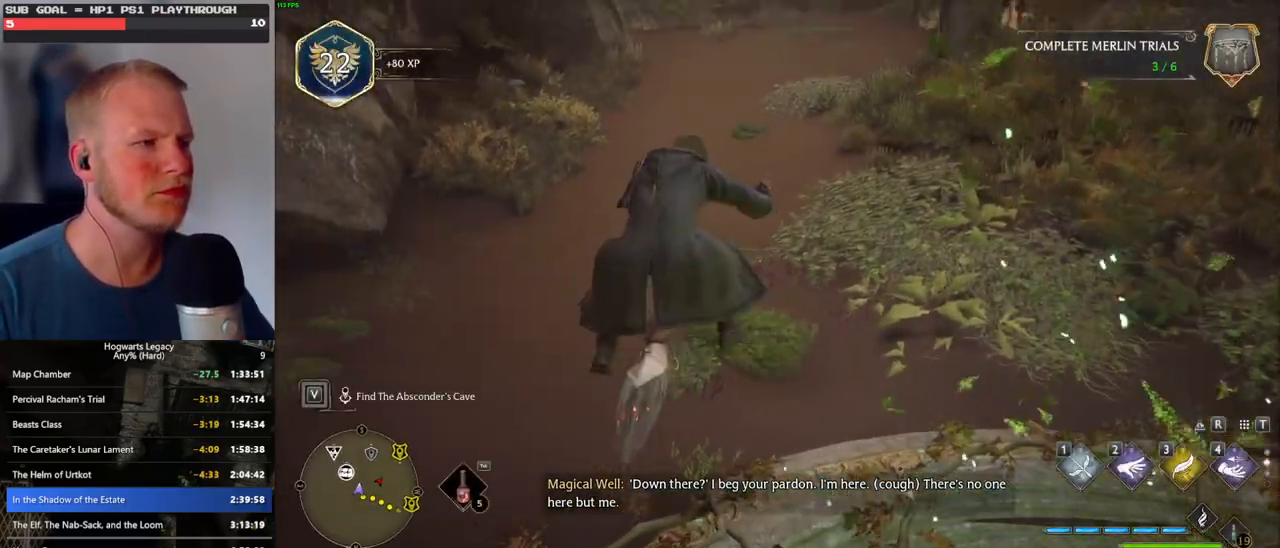
{"keys": ["space", "w"], "mouse": [], "events": [[167, "space", "down"]]}
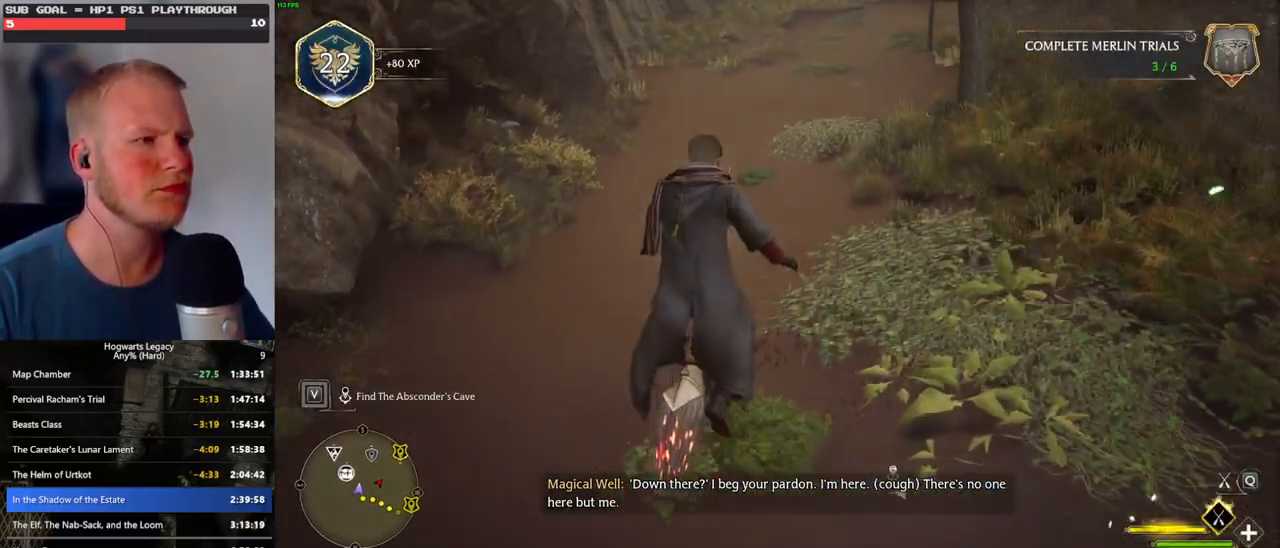
{"keys": ["space", "w"], "mouse": ["left"], "events": [[134, "mouse_left", "down"]]}
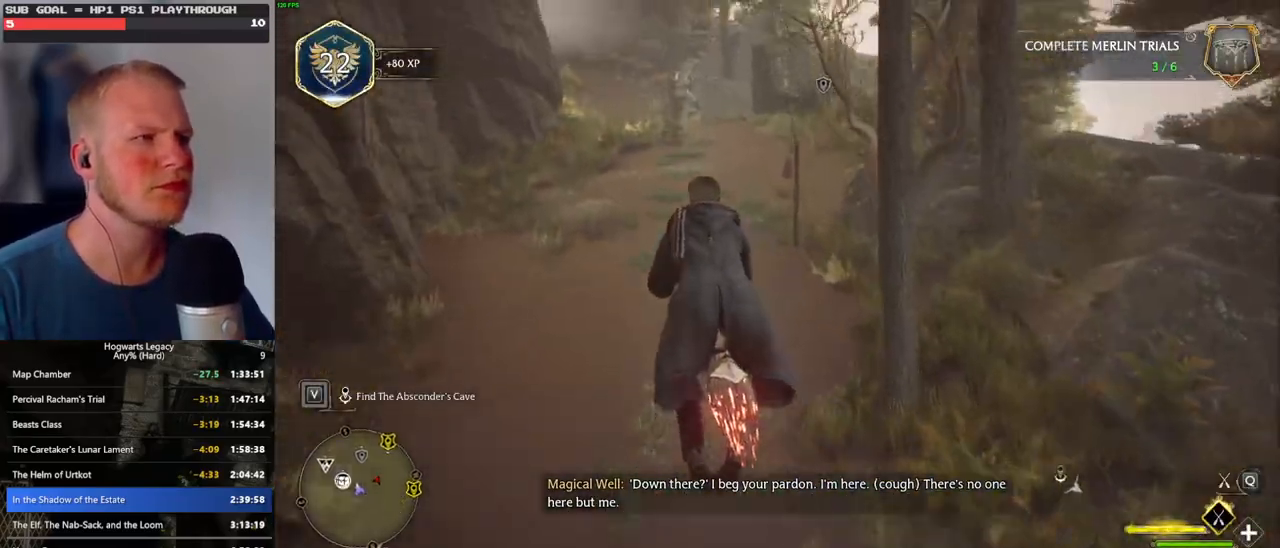
{"keys": ["w"], "mouse": ["left"], "events": [[100, "space", "up"]]}
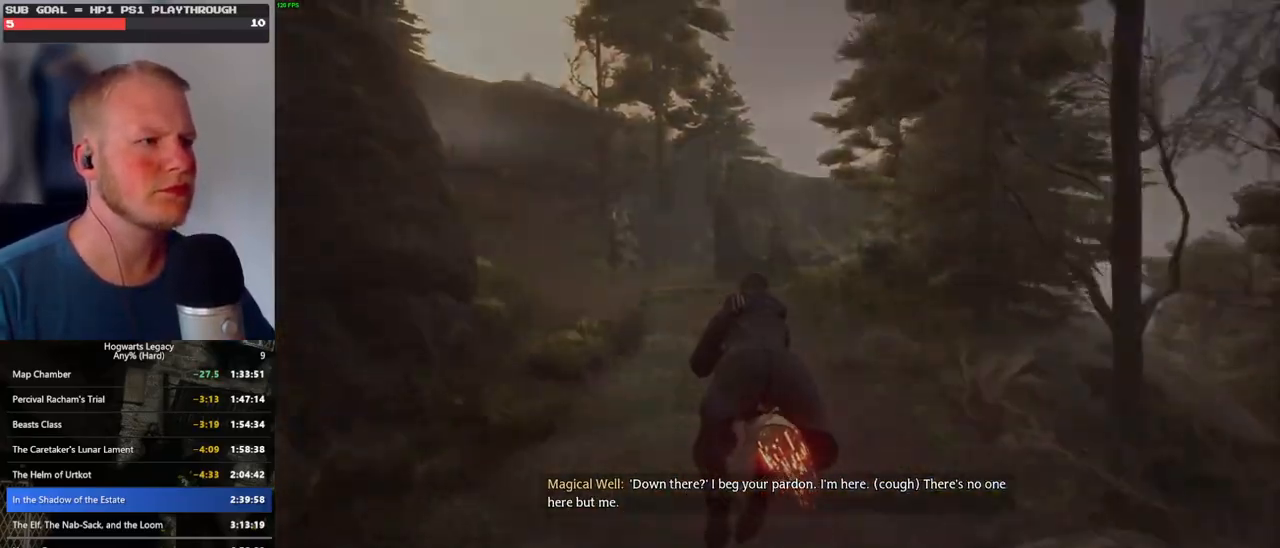
{"keys": ["w"], "mouse": ["left"], "events": []}
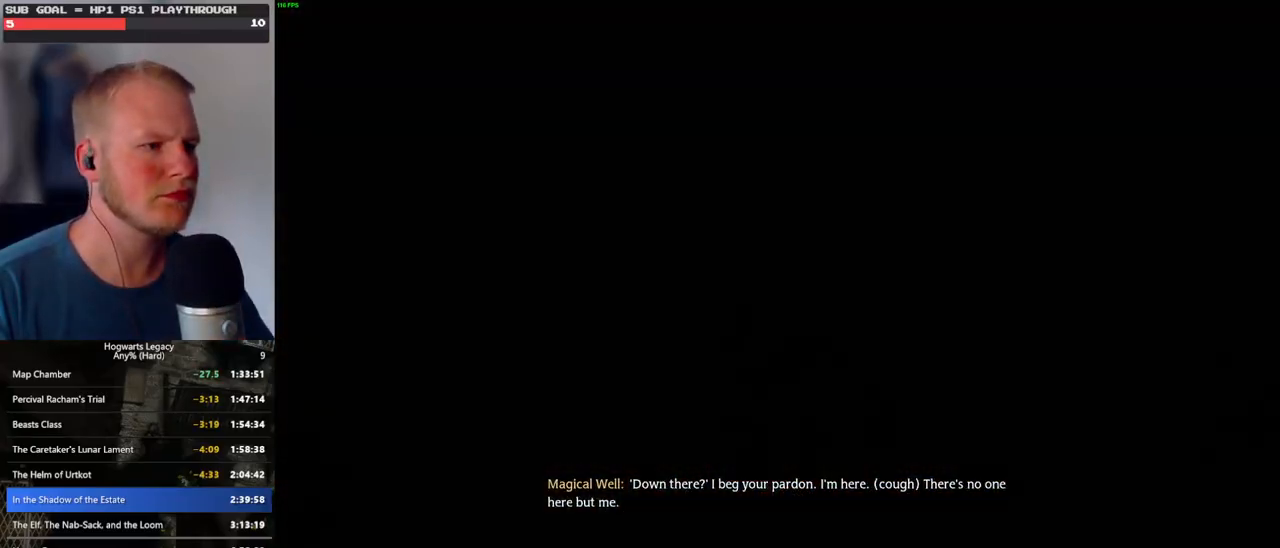
{"keys": [], "mouse": [], "events": [[67, "w", "up"], [284, "mouse_left", "up"]]}
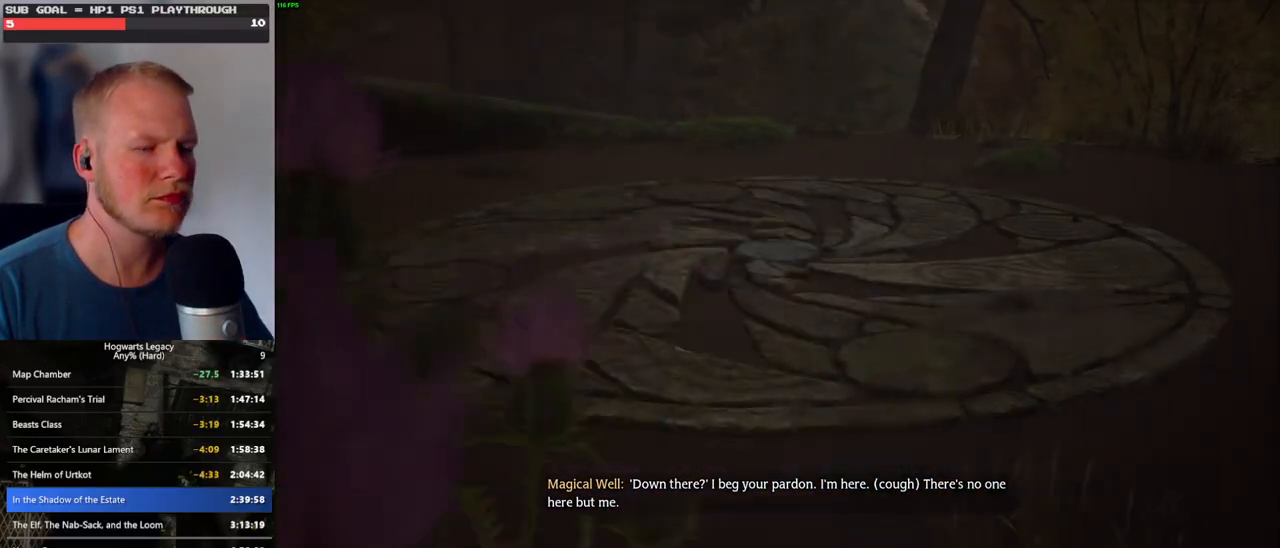
{"keys": [], "mouse": [], "events": []}
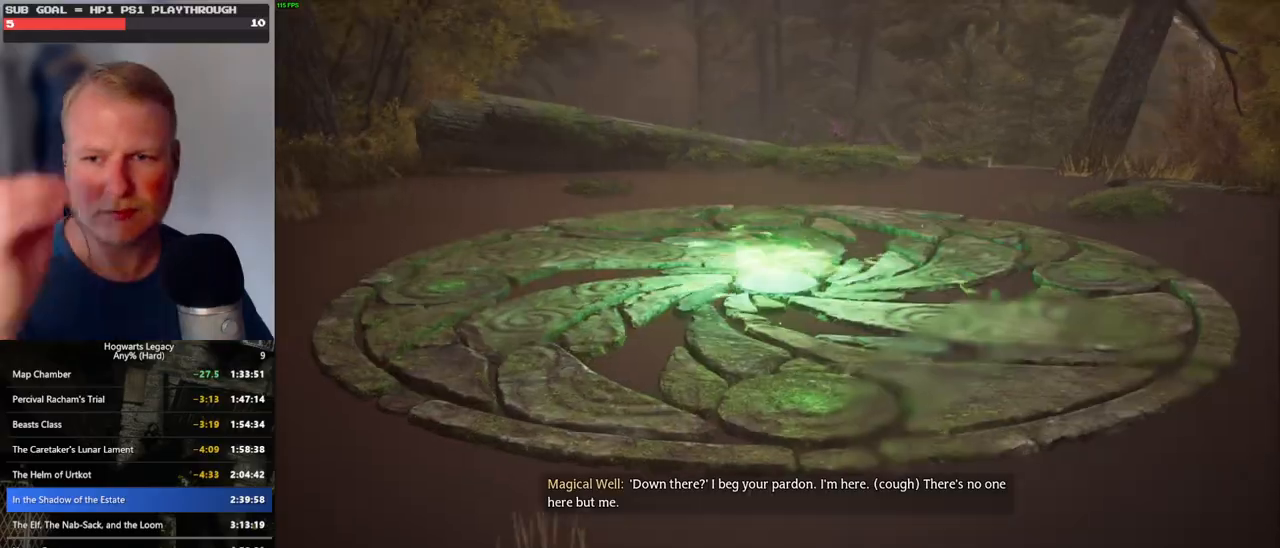
{"keys": [], "mouse": [], "events": []}
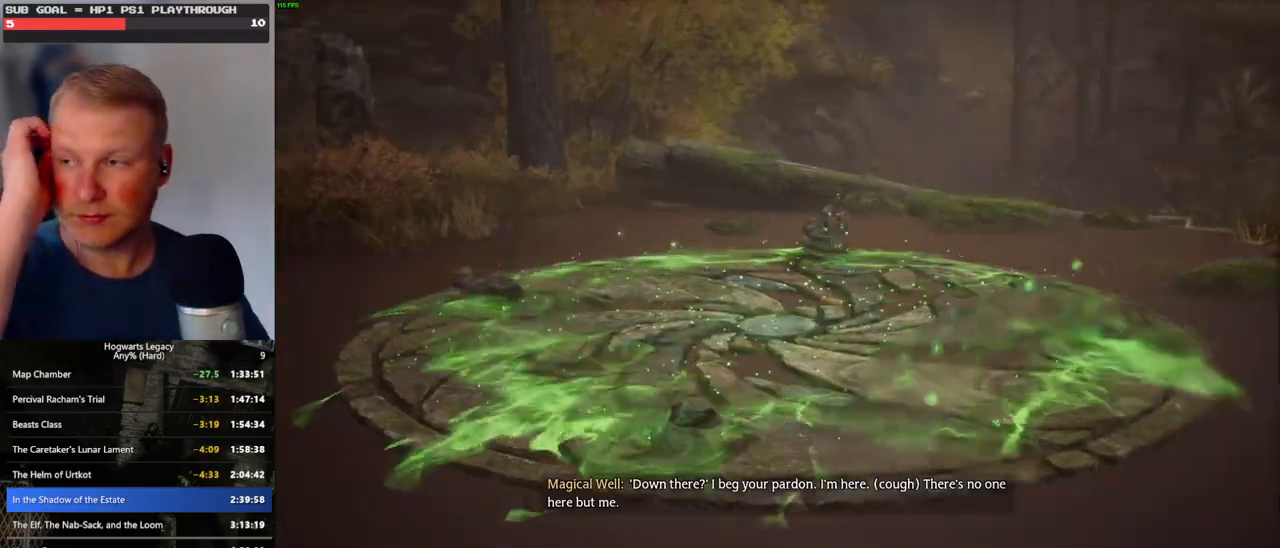
{"keys": [], "mouse": [], "events": []}
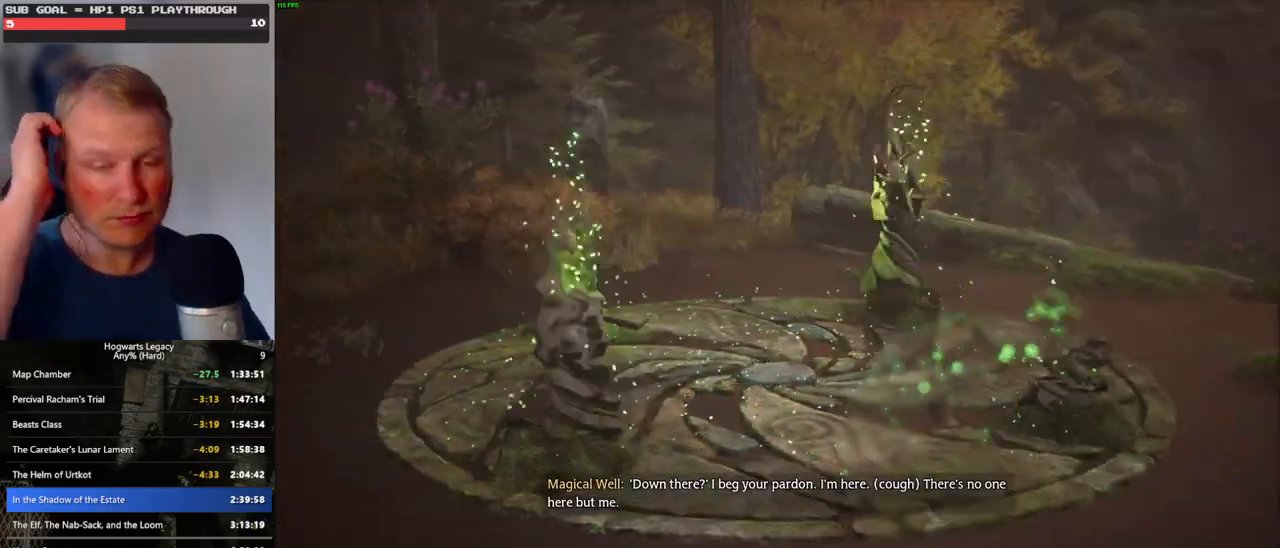
{"keys": [], "mouse": [], "events": []}
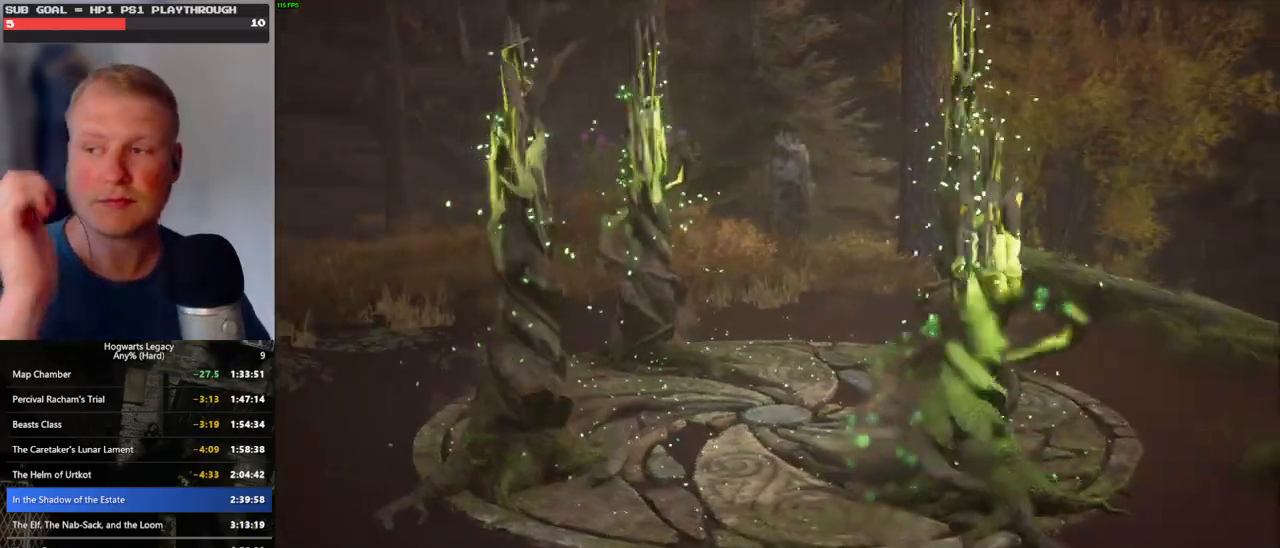
{"keys": [], "mouse": [], "events": []}
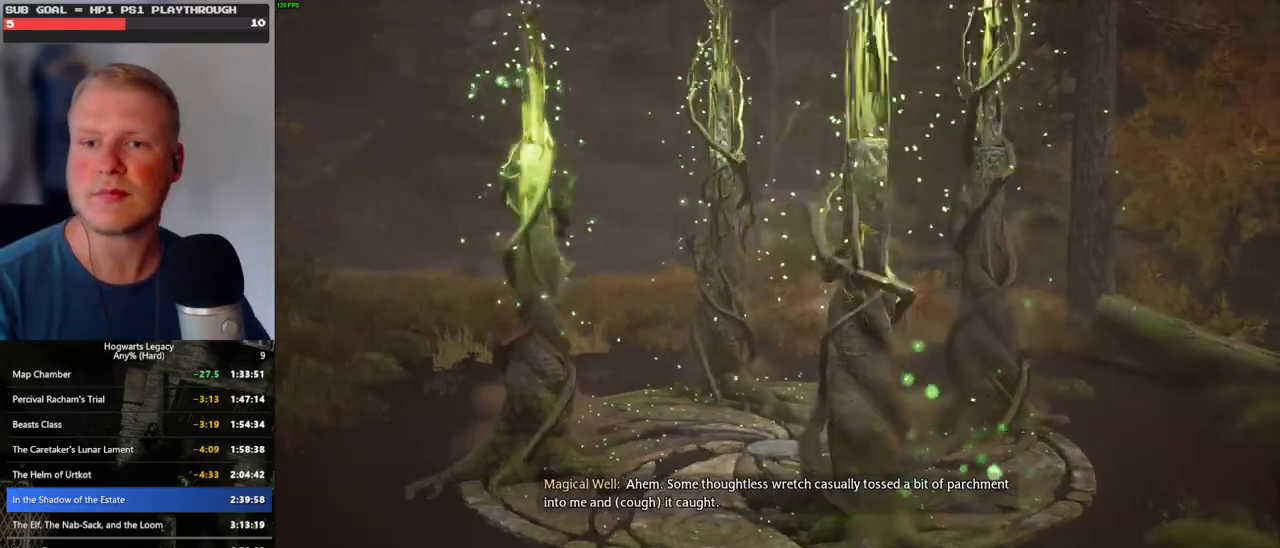
{"keys": [], "mouse": [], "events": []}
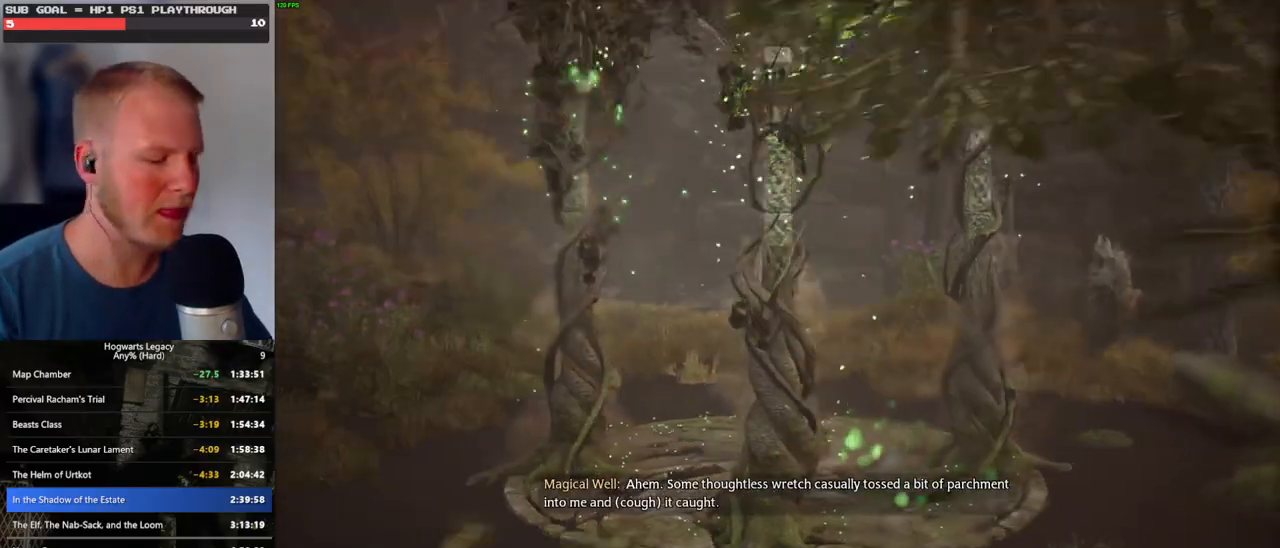
{"keys": ["b"], "mouse": [], "events": [[467, "b", "down"]]}
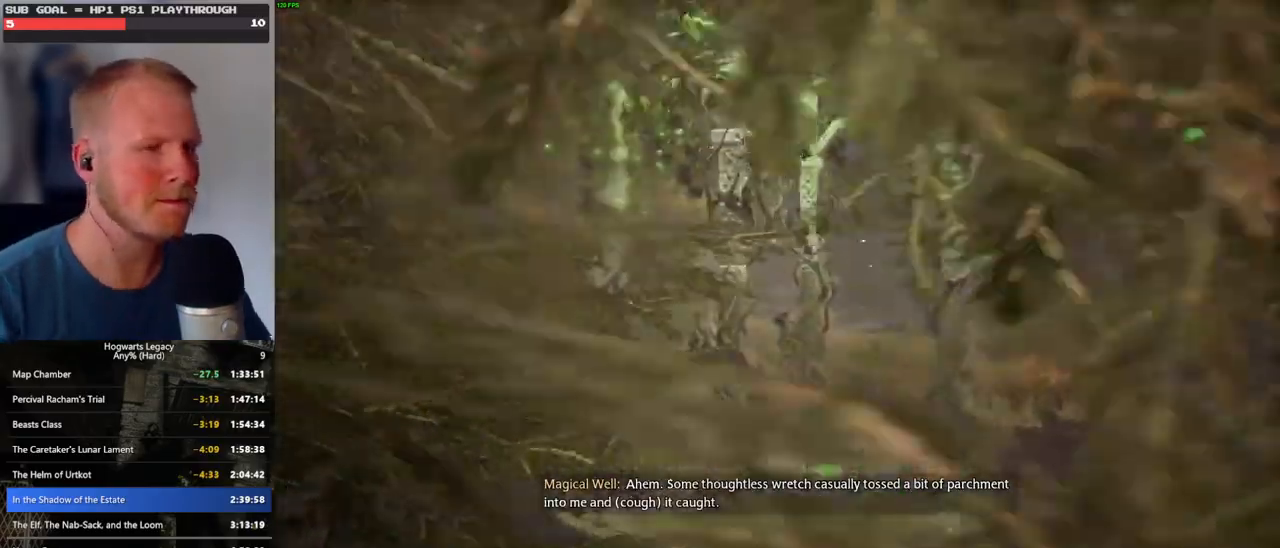
{"keys": [], "mouse": [], "events": [[84, "b", "up"]]}